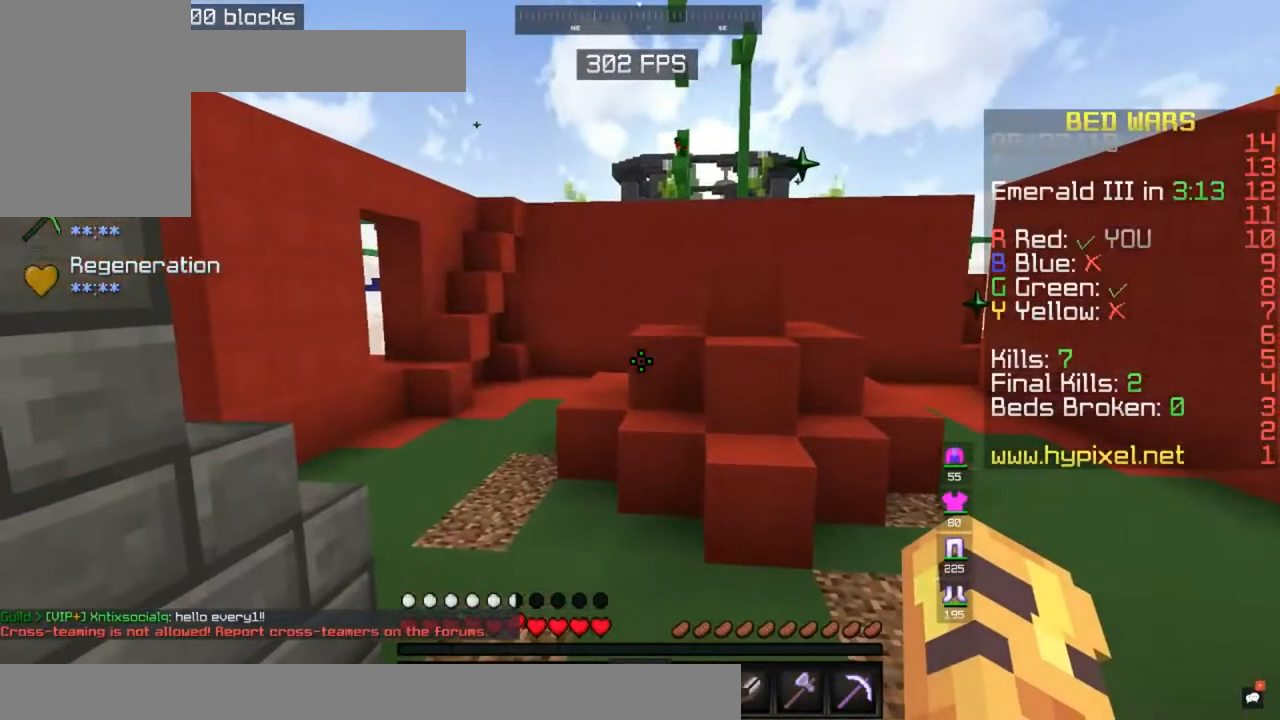
Gameplay with keyboard and mouse; each line is a JSON object with the keys and mouse buttons held at the frame after it. "events" lists presses ("down") and releases ("up") of "a", "d", "s", "space", "w", "mouse_left" and "mouse_right" between this image and that frame as [ms after this image, input, new state], when the widget could be followed in between. "mouse_left", "mouse_right" = the "left", "right" buttons of the "mouse" list. No other keys are recorded. Fast repeated clicks can show as one long hold. Mouse movement is not recorded.
{"keys": [], "mouse": [], "events": []}
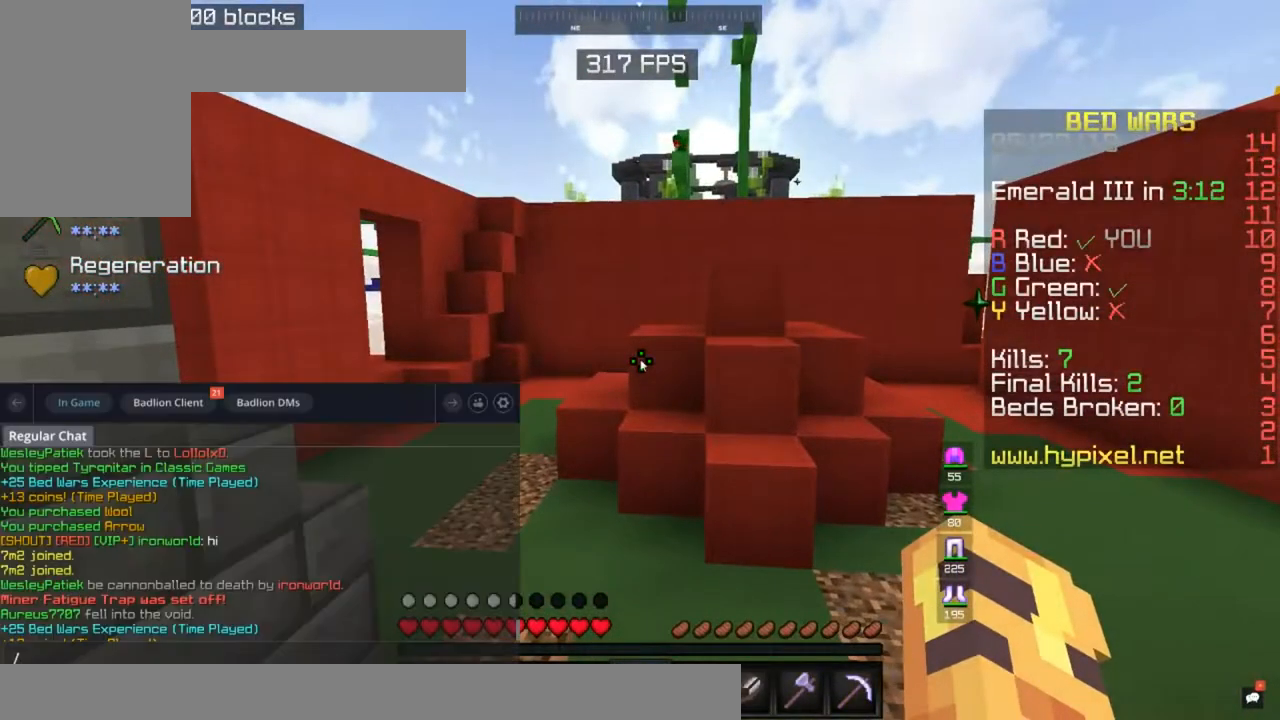
{"keys": [], "mouse": [], "events": []}
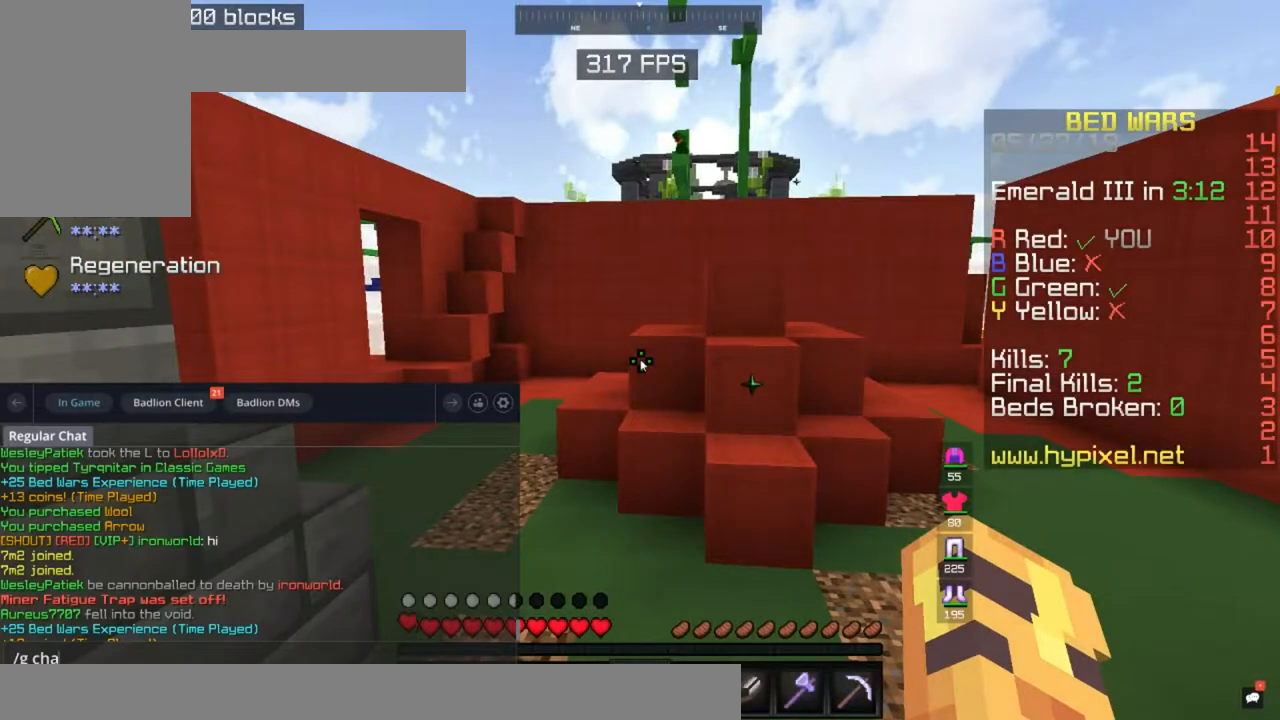
{"keys": [], "mouse": [], "events": []}
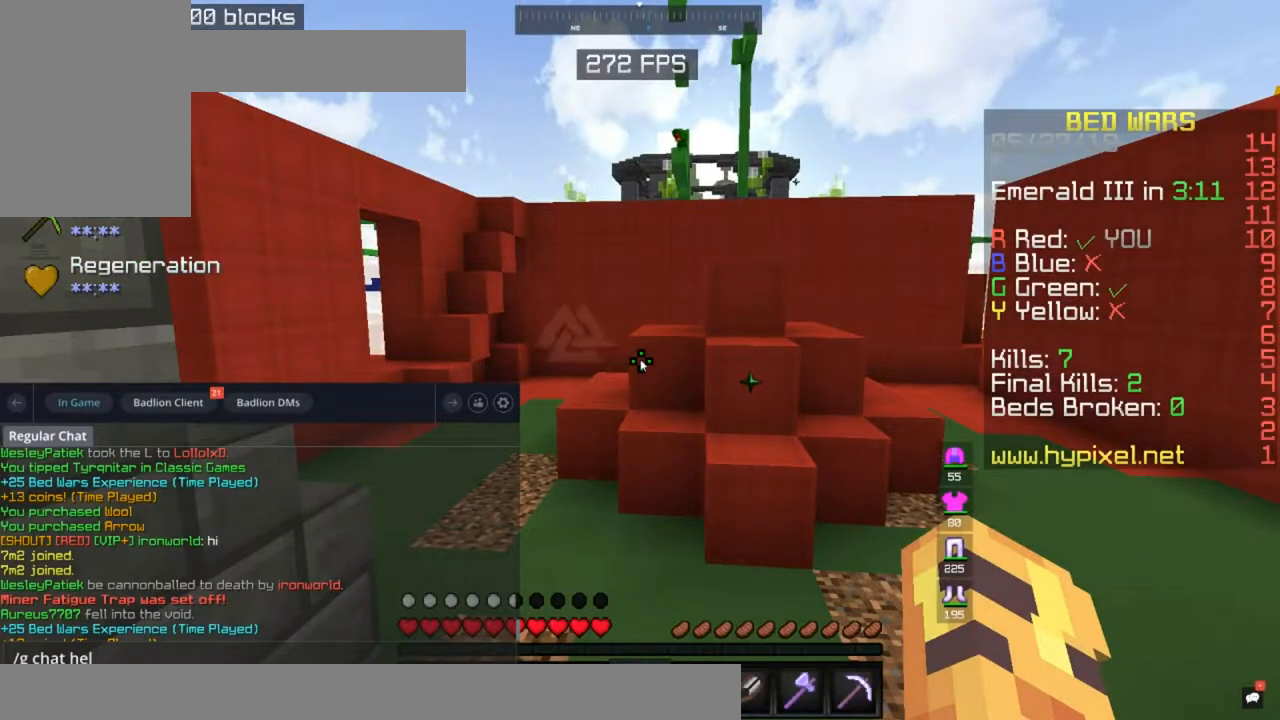
{"keys": [], "mouse": [], "events": []}
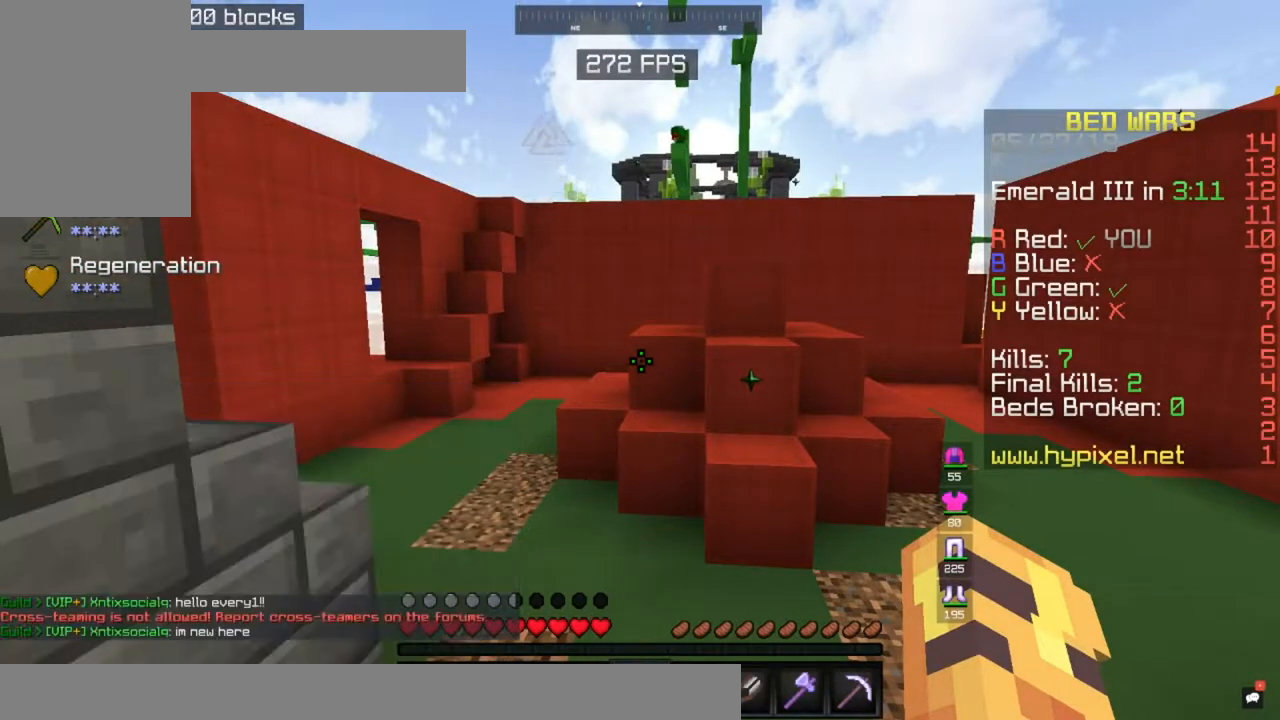
{"keys": ["a", "space", "w"], "mouse": [], "events": [[117, "w", "down"], [217, "a", "down"], [267, "space", "down"]]}
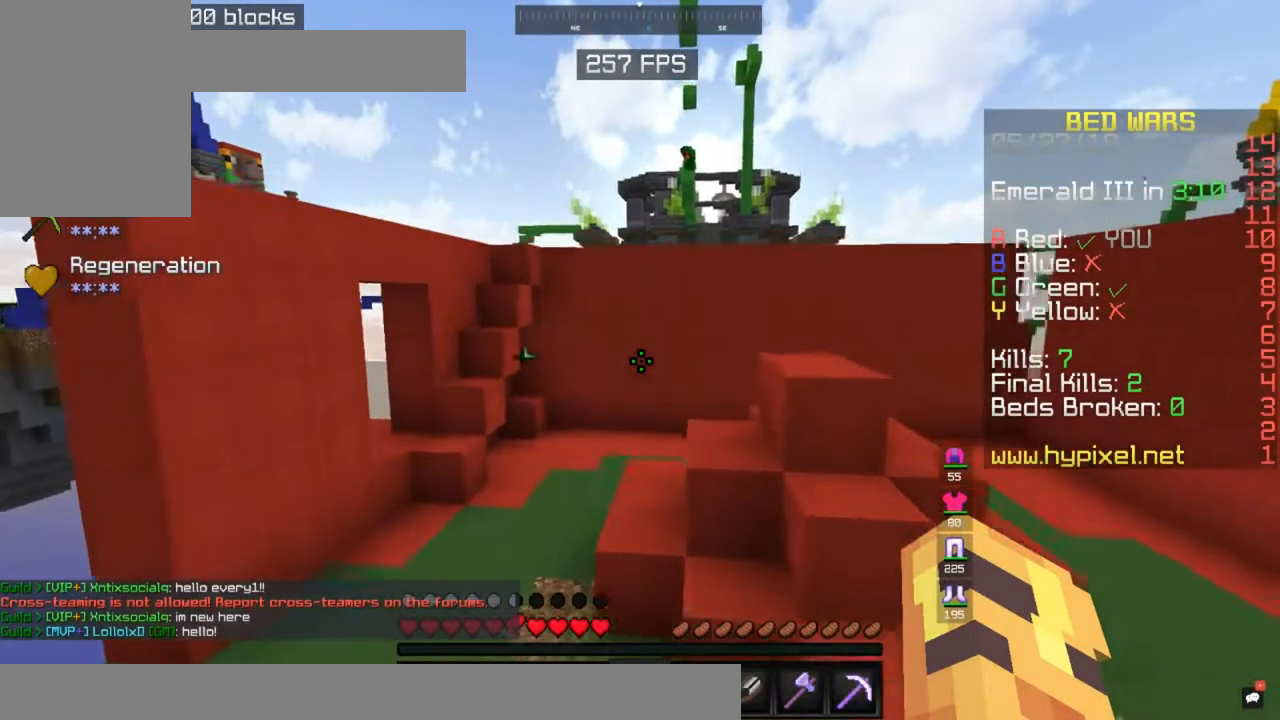
{"keys": ["a", "space", "w"], "mouse": [], "events": []}
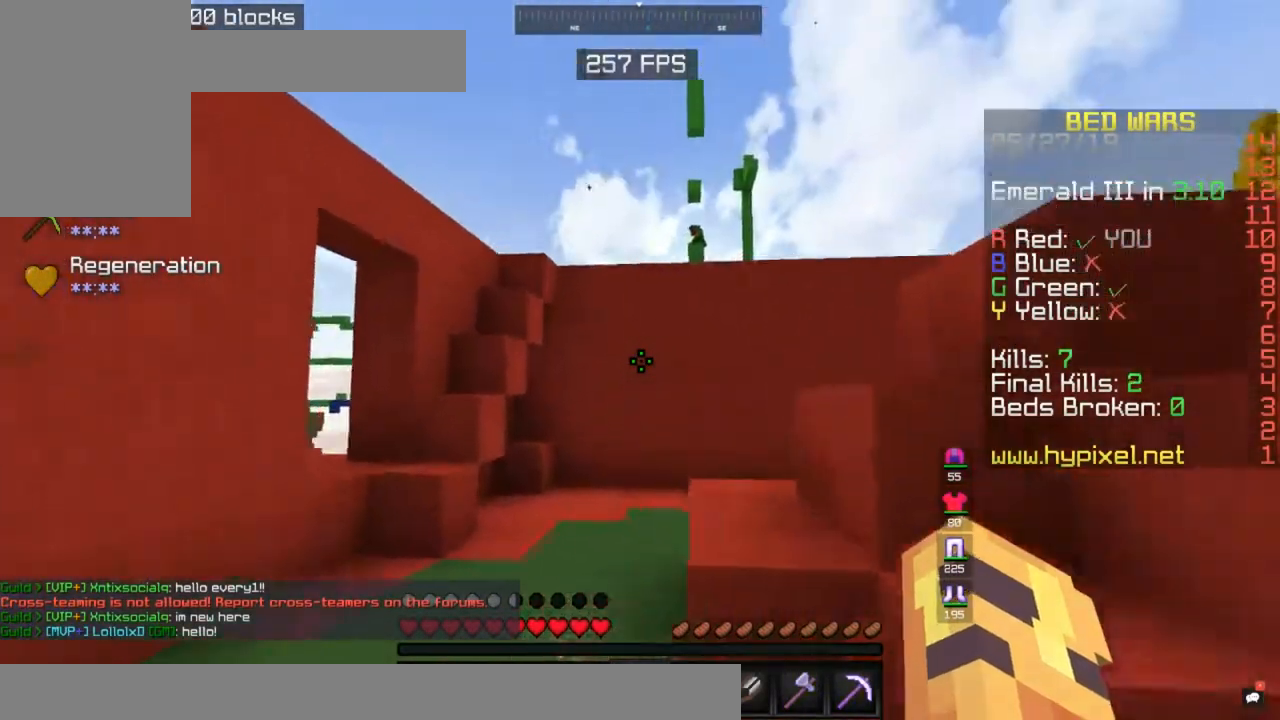
{"keys": ["w"], "mouse": [], "events": [[167, "space", "up"], [483, "a", "up"]]}
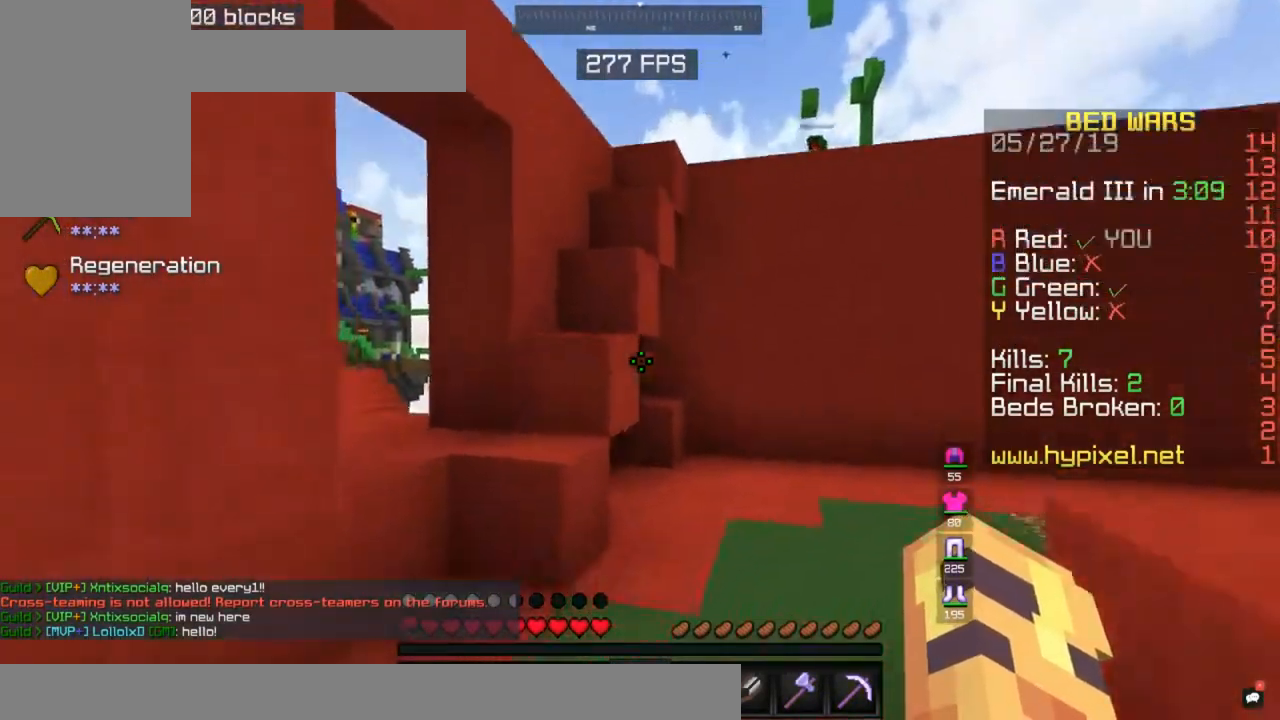
{"keys": ["space", "w"], "mouse": [], "events": [[233, "space", "down"], [283, "a", "down"], [500, "a", "up"]]}
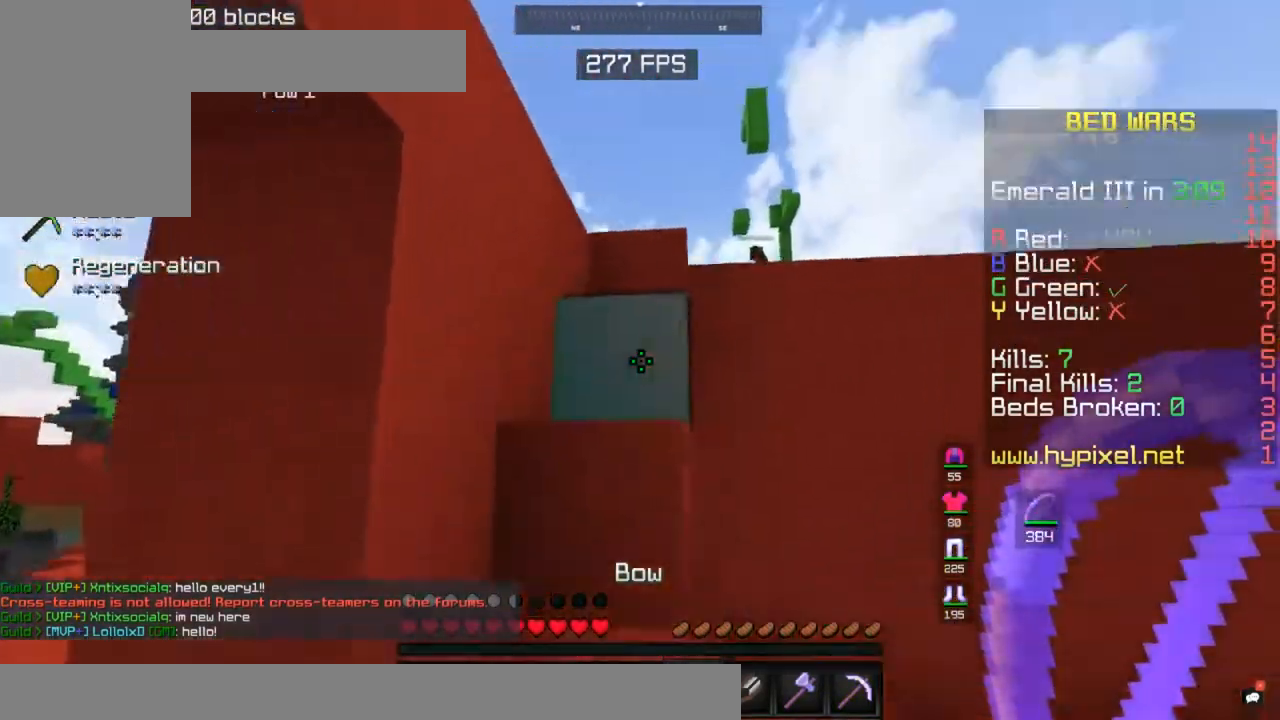
{"keys": ["space", "w"], "mouse": [], "events": [[17, "d", "down"], [200, "d", "up"]]}
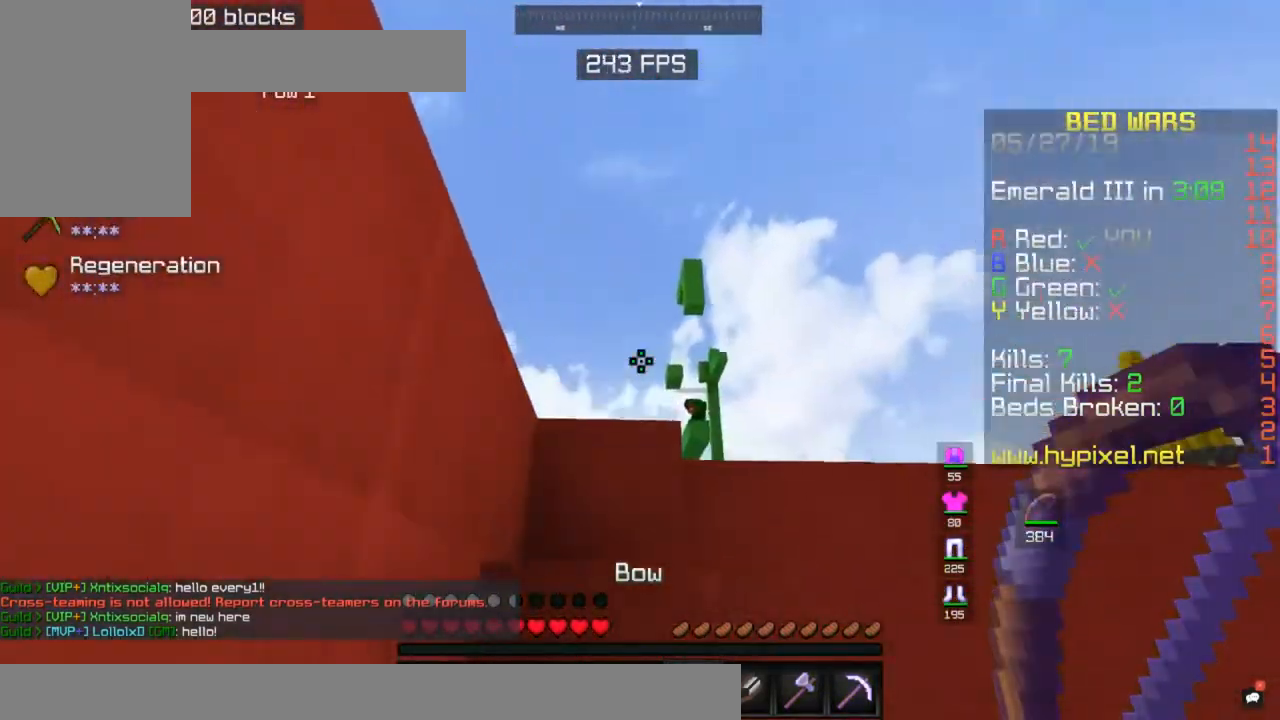
{"keys": ["space", "w"], "mouse": [], "events": []}
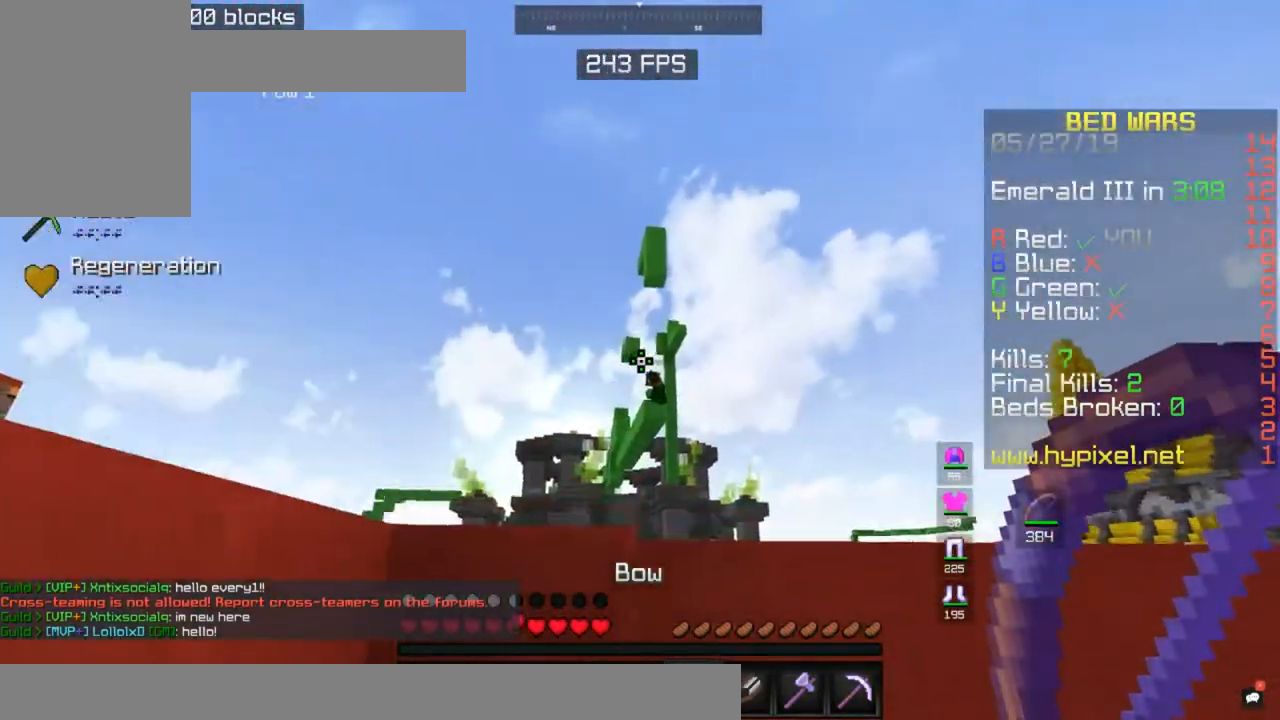
{"keys": ["a", "w"], "mouse": [], "events": [[17, "a", "down"], [267, "mouse_right", "down"], [350, "mouse_right", "up"], [467, "space", "up"]]}
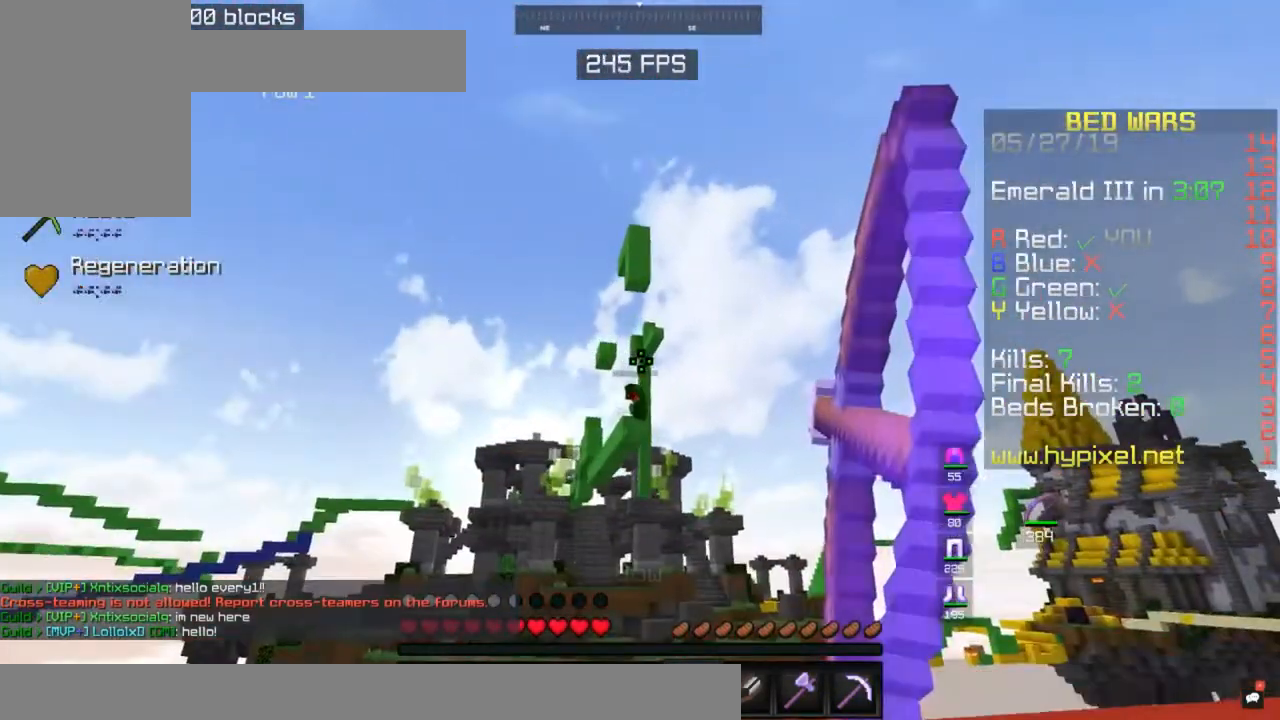
{"keys": ["a", "w"], "mouse": [], "events": []}
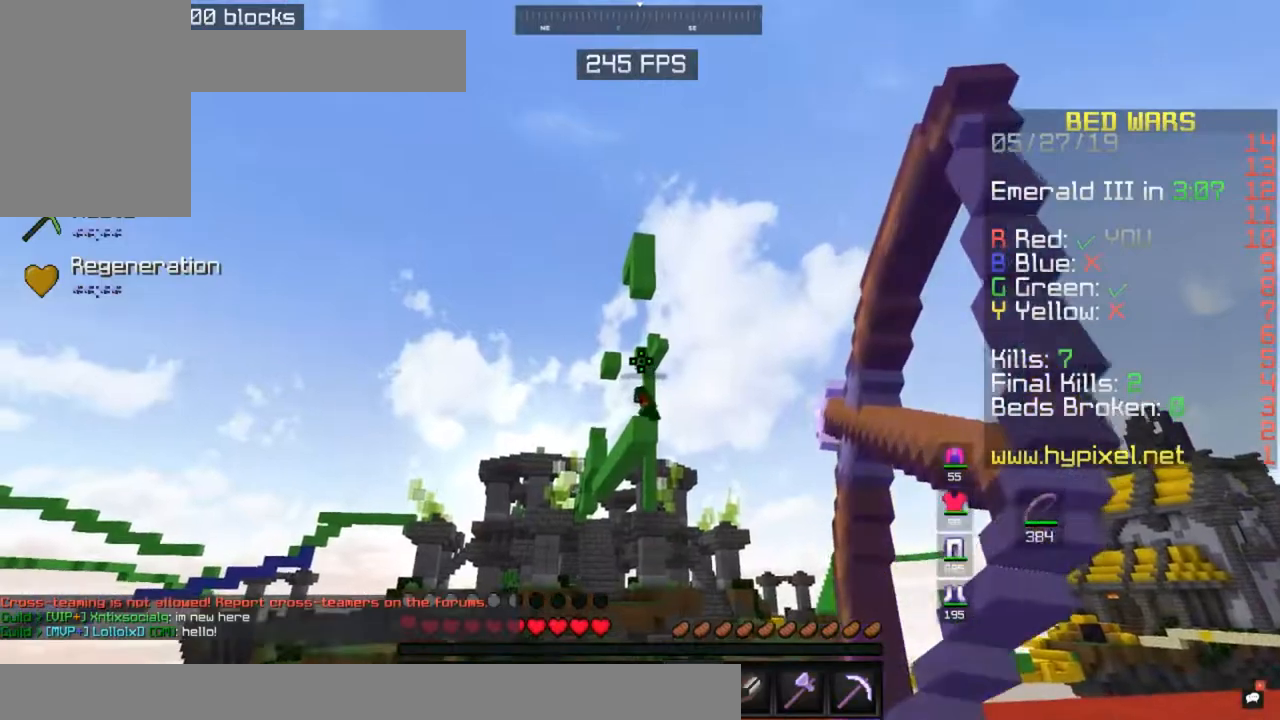
{"keys": ["w"], "mouse": [], "events": [[333, "mouse_right", "down"], [400, "mouse_right", "up"], [483, "a", "up"]]}
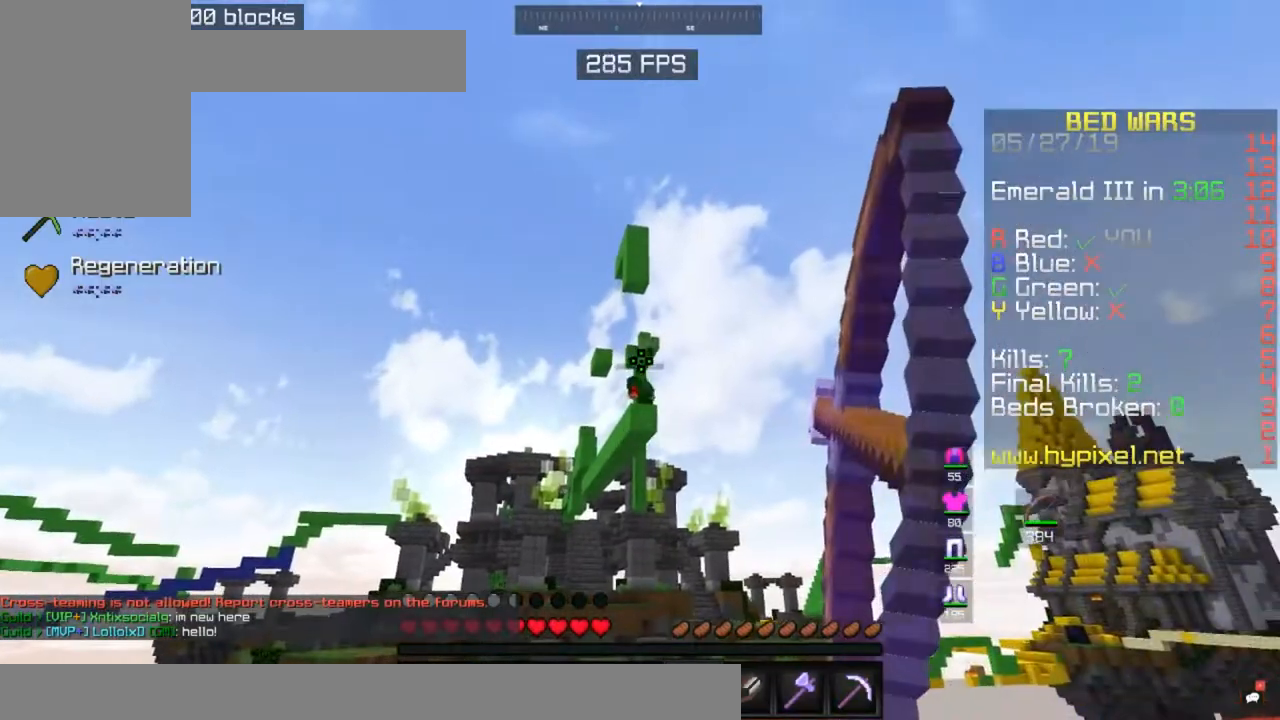
{"keys": [], "mouse": [], "events": [[33, "w", "up"]]}
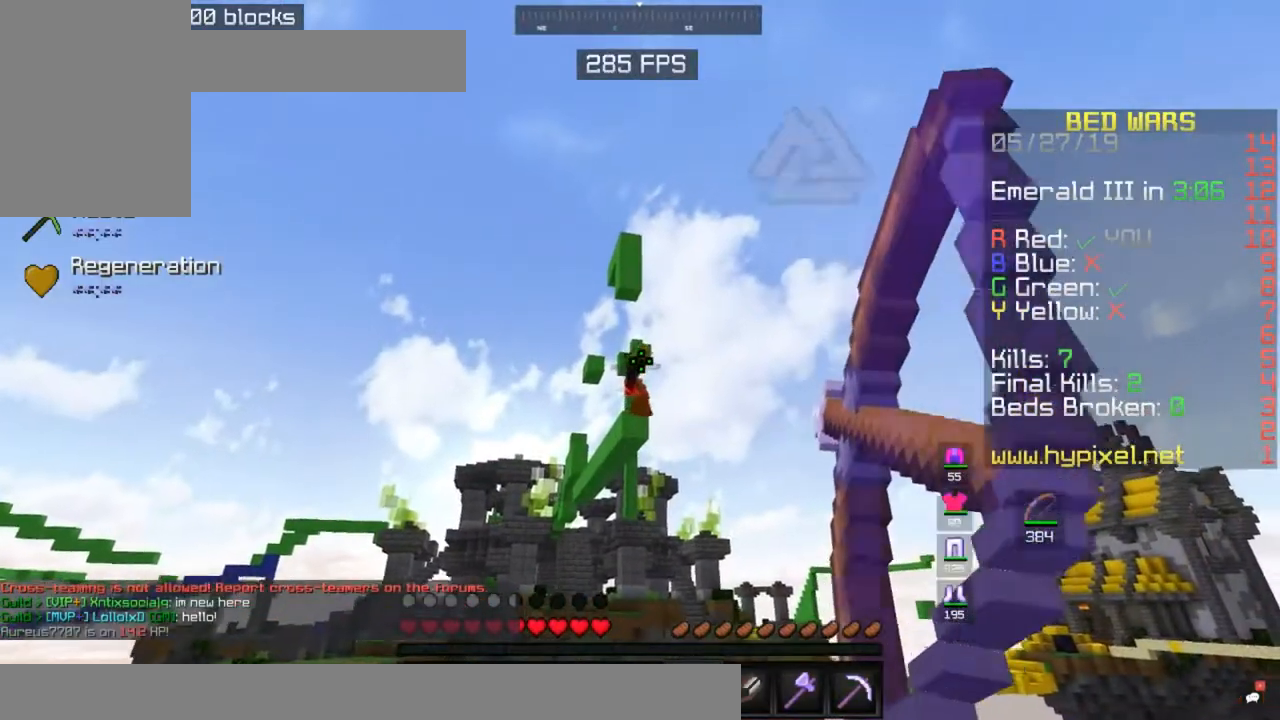
{"keys": [], "mouse": [], "events": []}
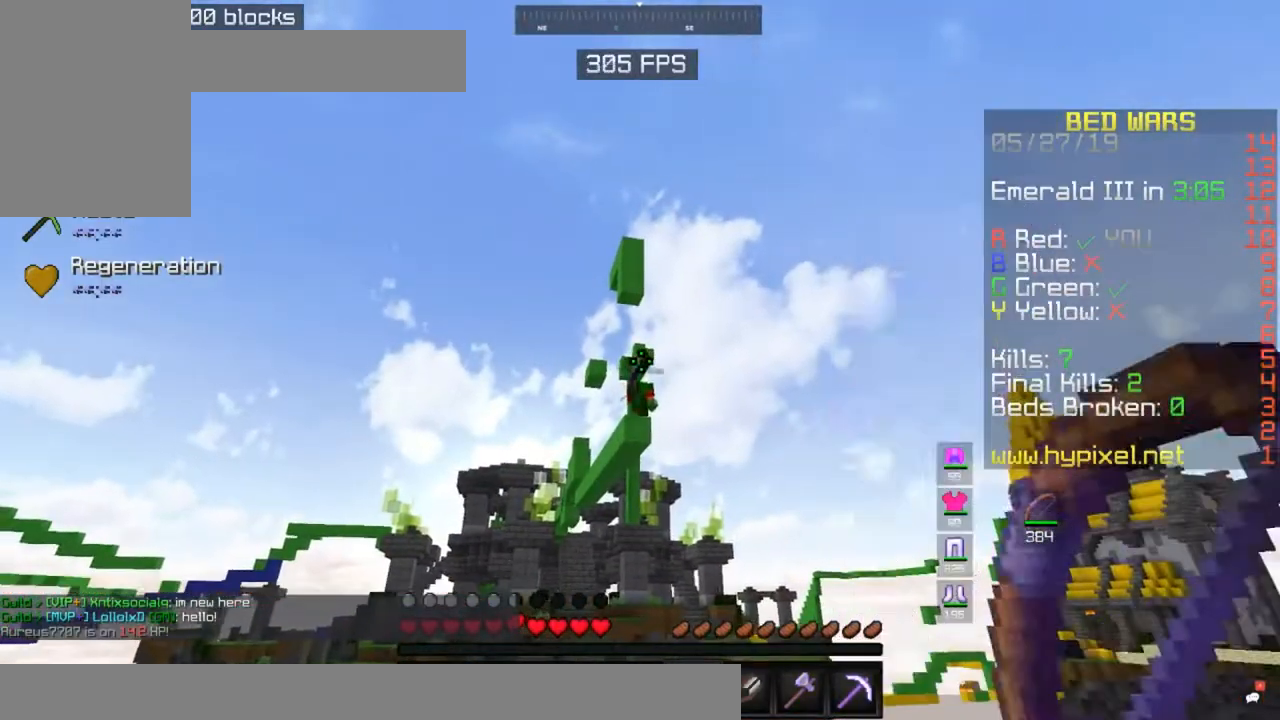
{"keys": [], "mouse": [], "events": [[33, "mouse_right", "down"], [100, "mouse_right", "up"]]}
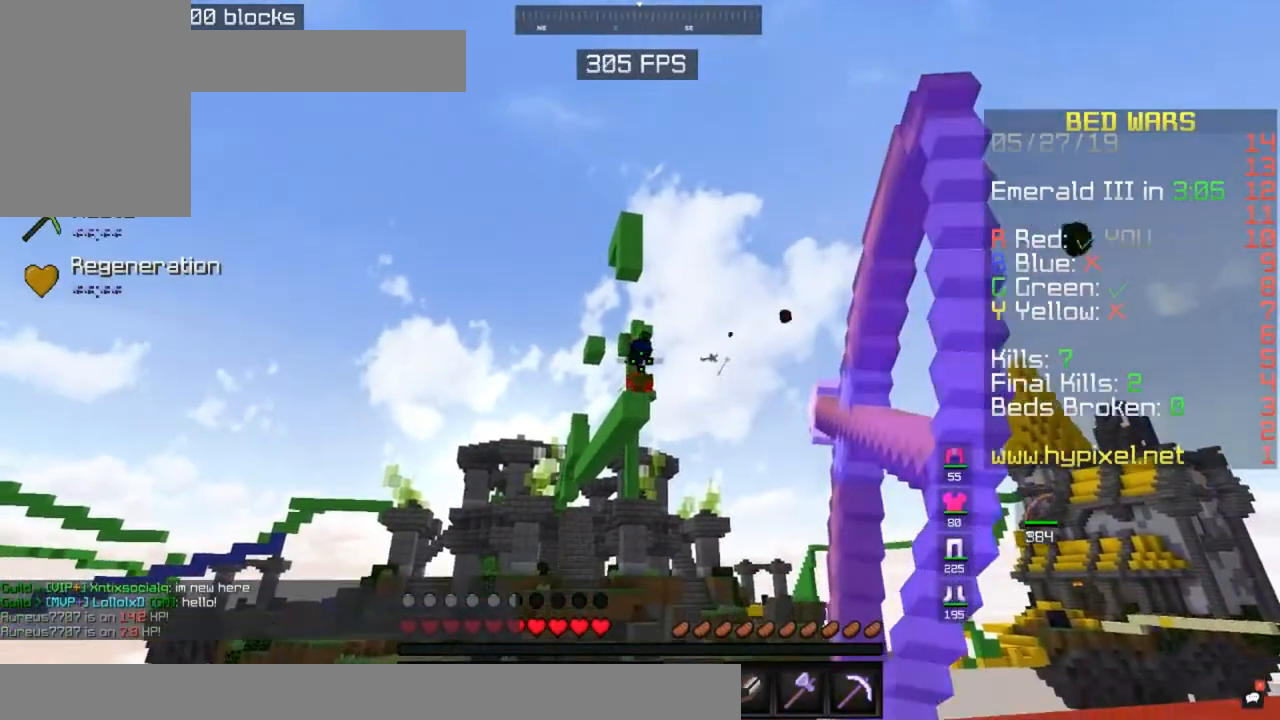
{"keys": [], "mouse": [], "events": []}
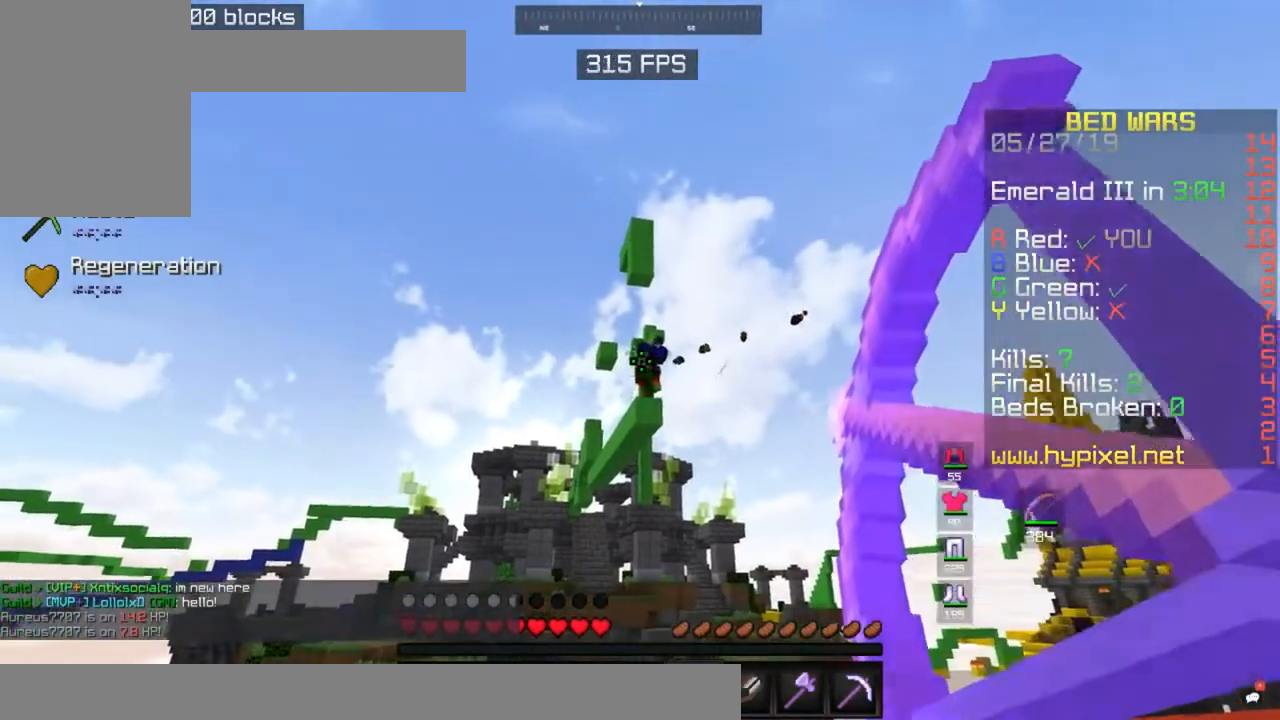
{"keys": [], "mouse": [], "events": [[167, "mouse_right", "down"], [250, "mouse_right", "up"]]}
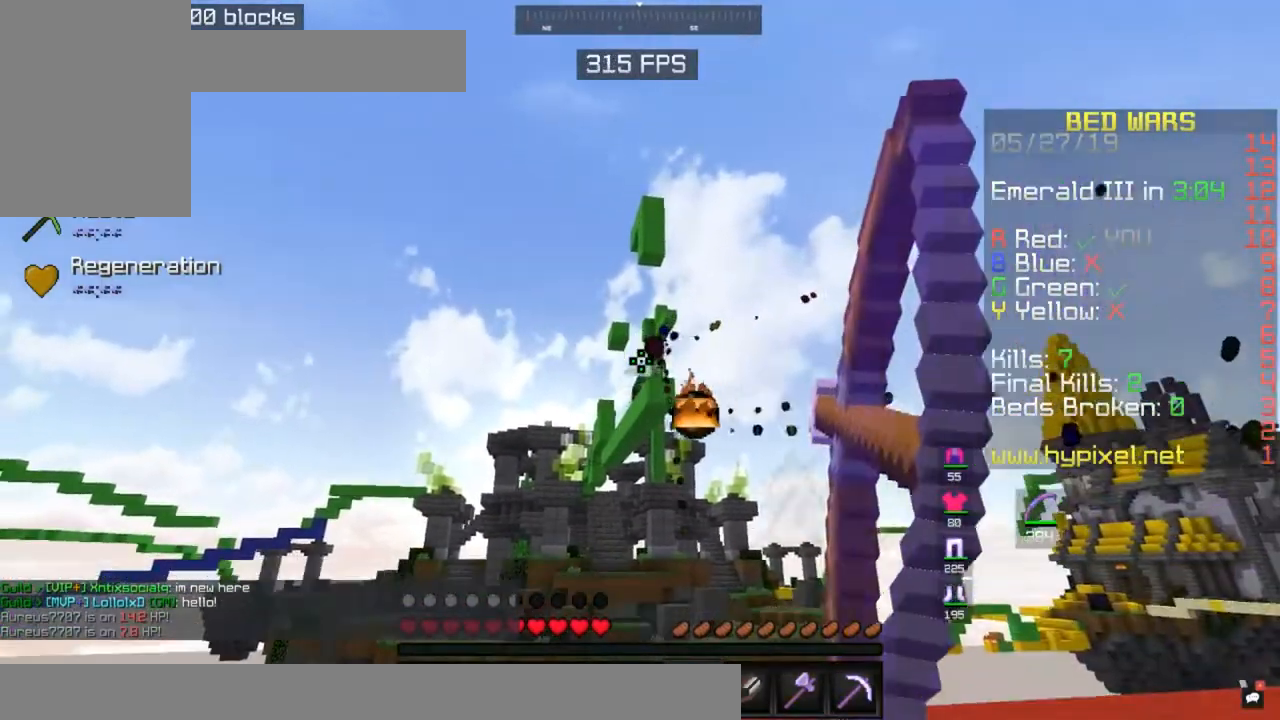
{"keys": [], "mouse": [], "events": []}
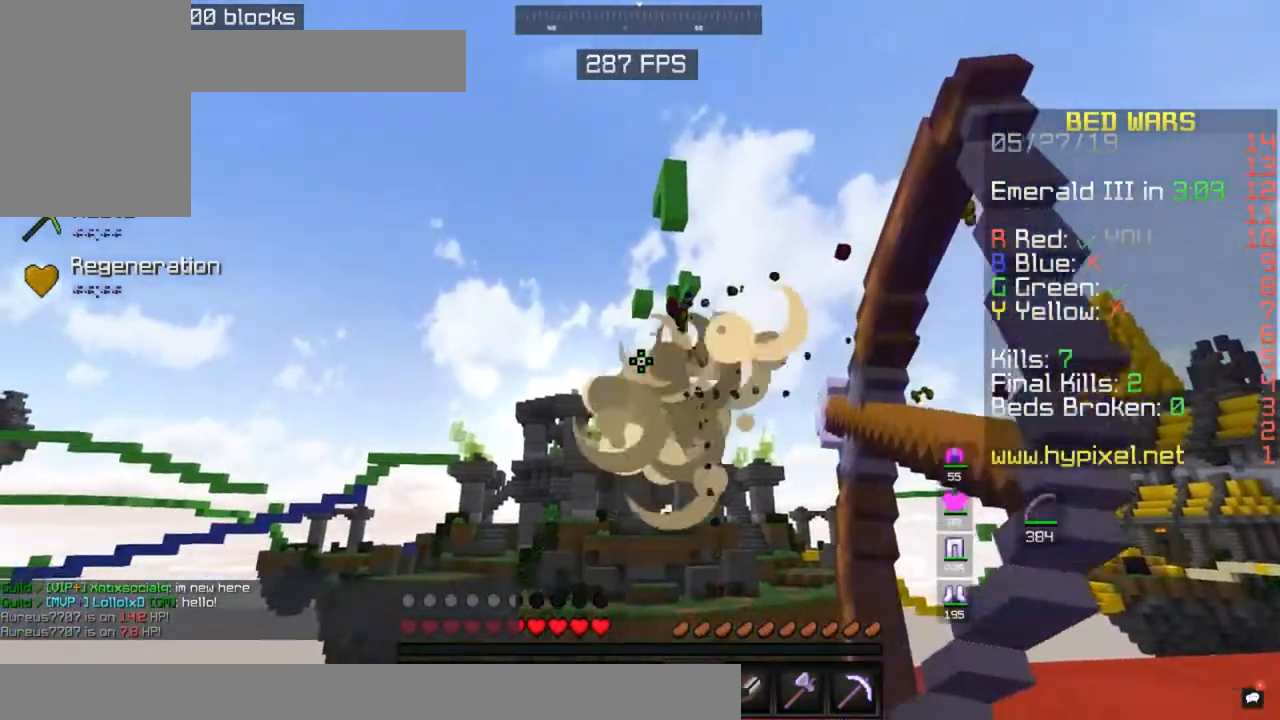
{"keys": [], "mouse": [], "events": [[317, "mouse_right", "down"], [417, "mouse_right", "up"]]}
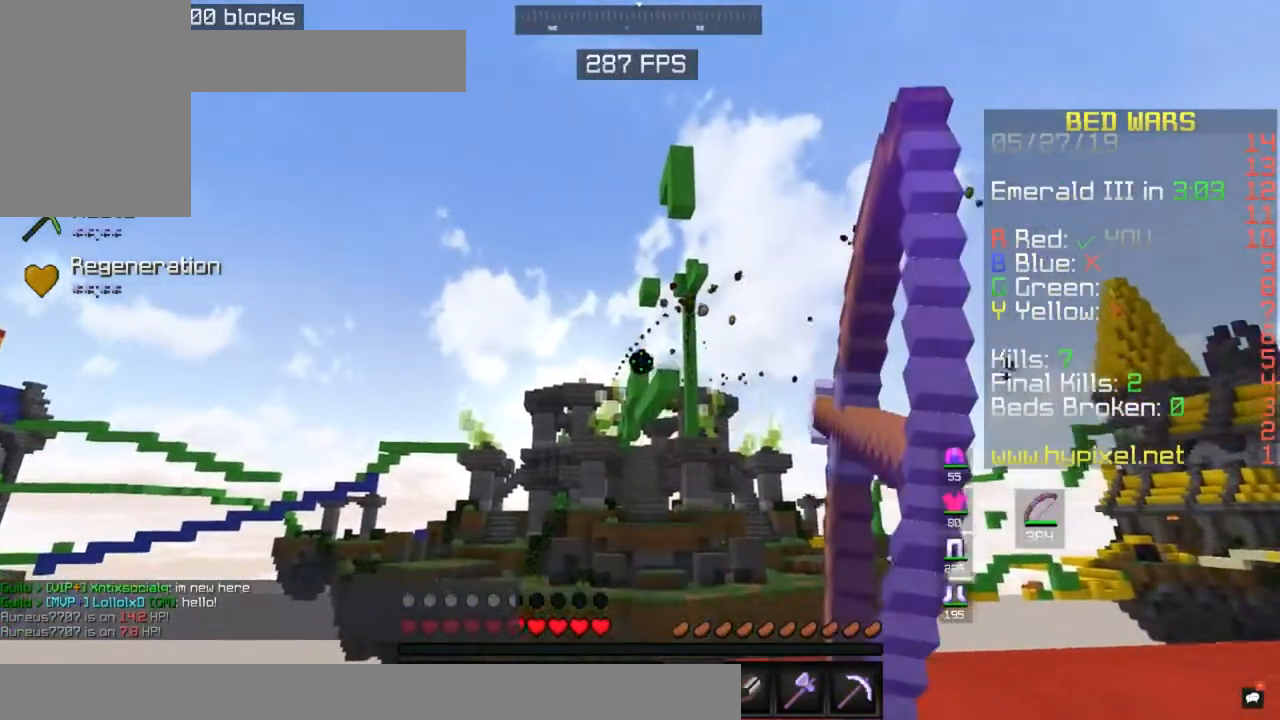
{"keys": [], "mouse": [], "events": []}
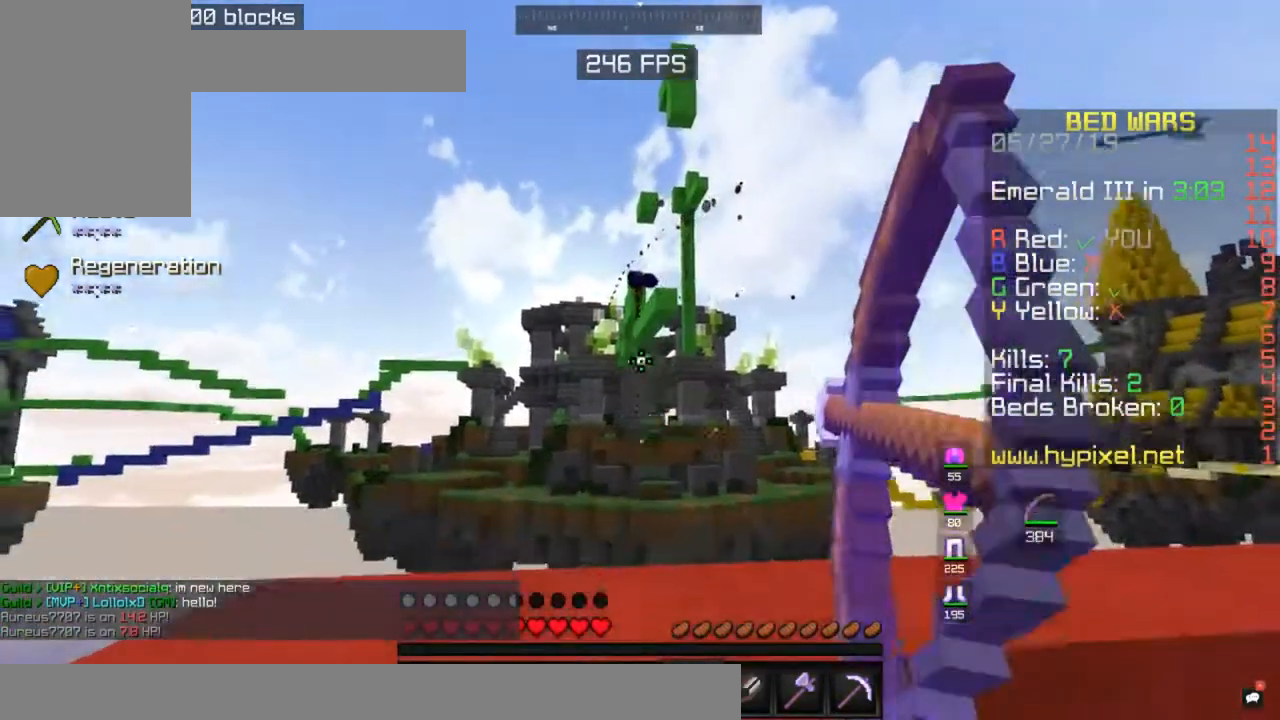
{"keys": [], "mouse": [], "events": []}
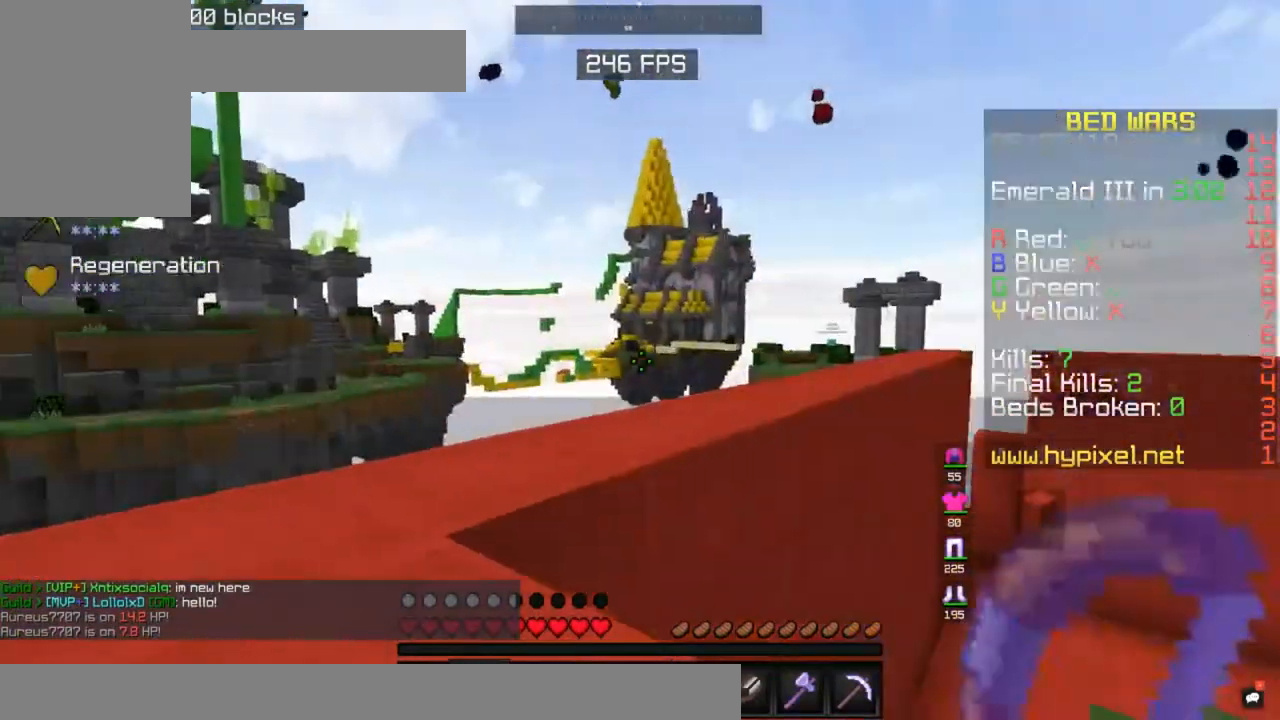
{"keys": [], "mouse": [], "events": []}
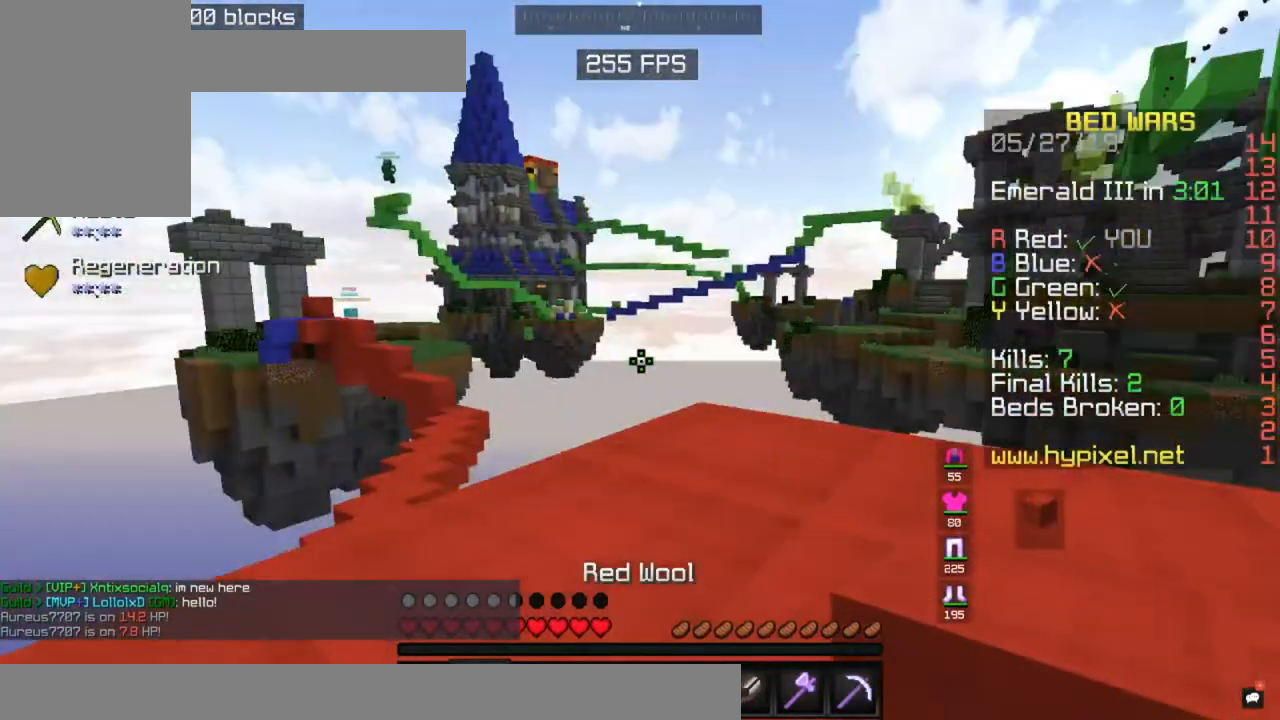
{"keys": [], "mouse": [], "events": []}
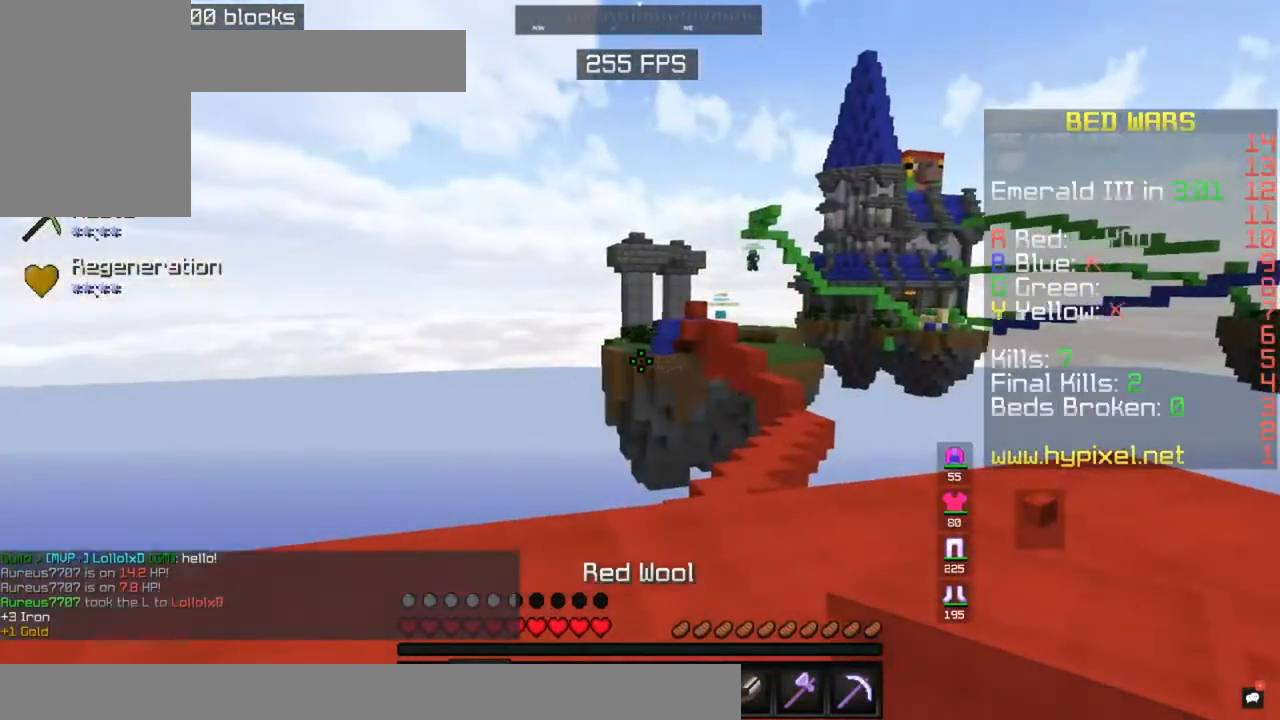
{"keys": ["a"], "mouse": [], "events": [[33, "a", "down"], [33, "space", "down"], [33, "w", "down"], [217, "space", "up"], [417, "w", "up"]]}
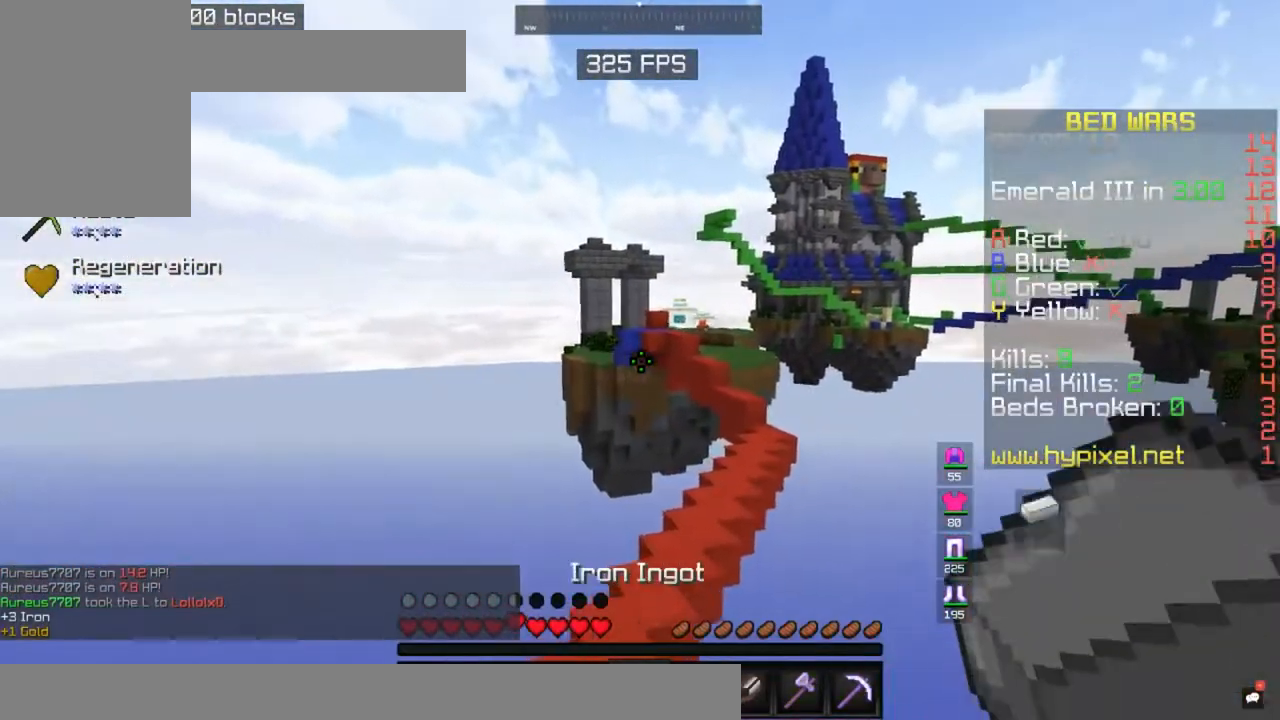
{"keys": ["w"], "mouse": [], "events": [[17, "s", "down"], [217, "a", "up"], [300, "s", "up"], [433, "w", "down"]]}
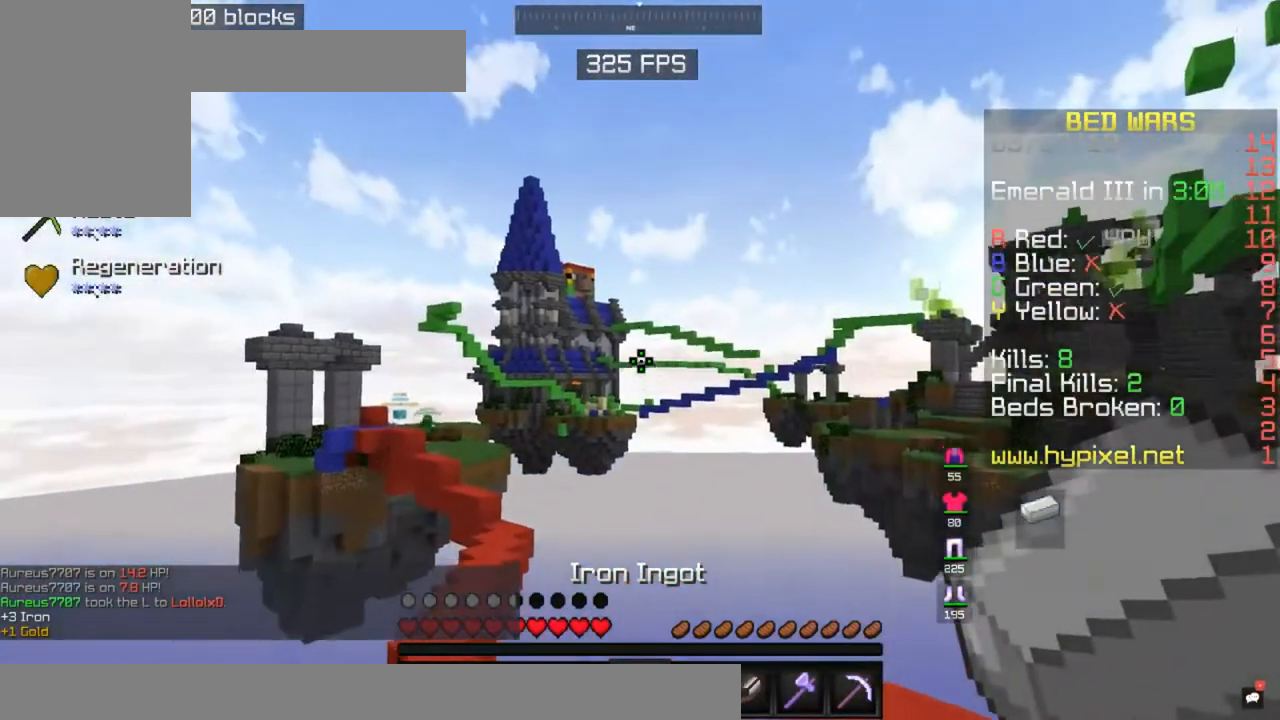
{"keys": [], "mouse": [], "events": [[33, "w", "up"]]}
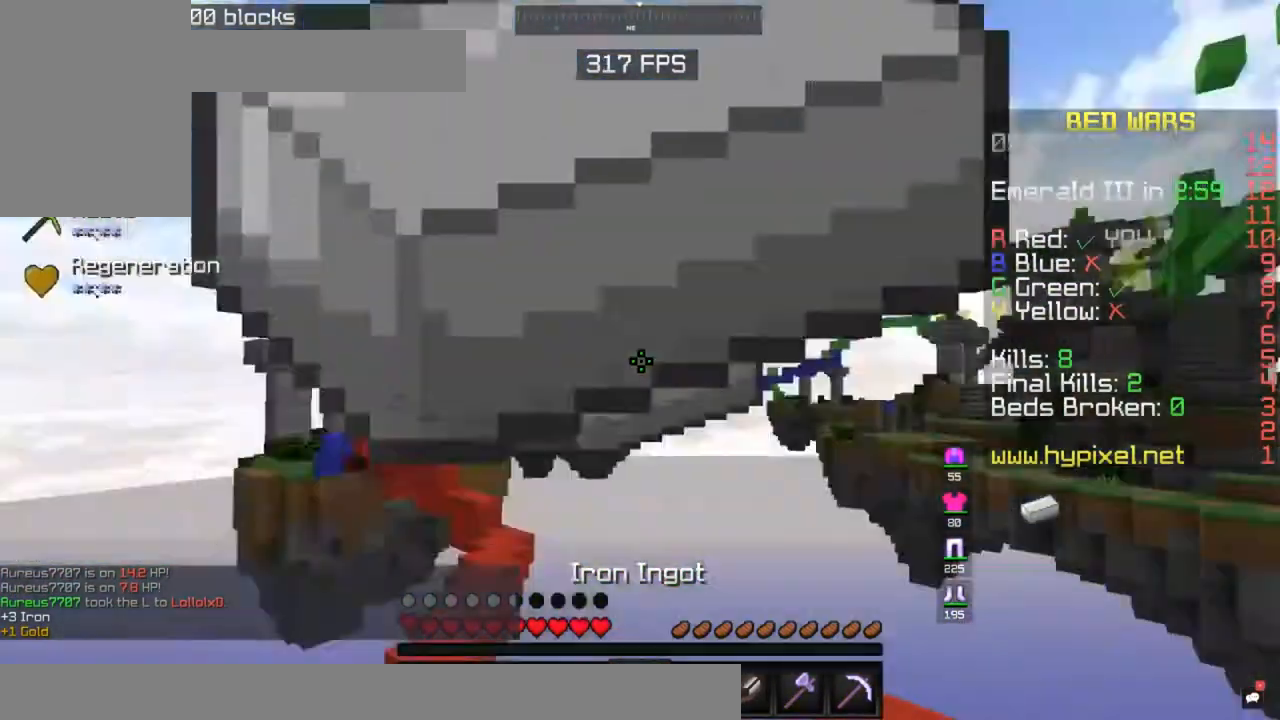
{"keys": [], "mouse": [], "events": [[417, "mouse_right", "down"], [500, "mouse_right", "up"]]}
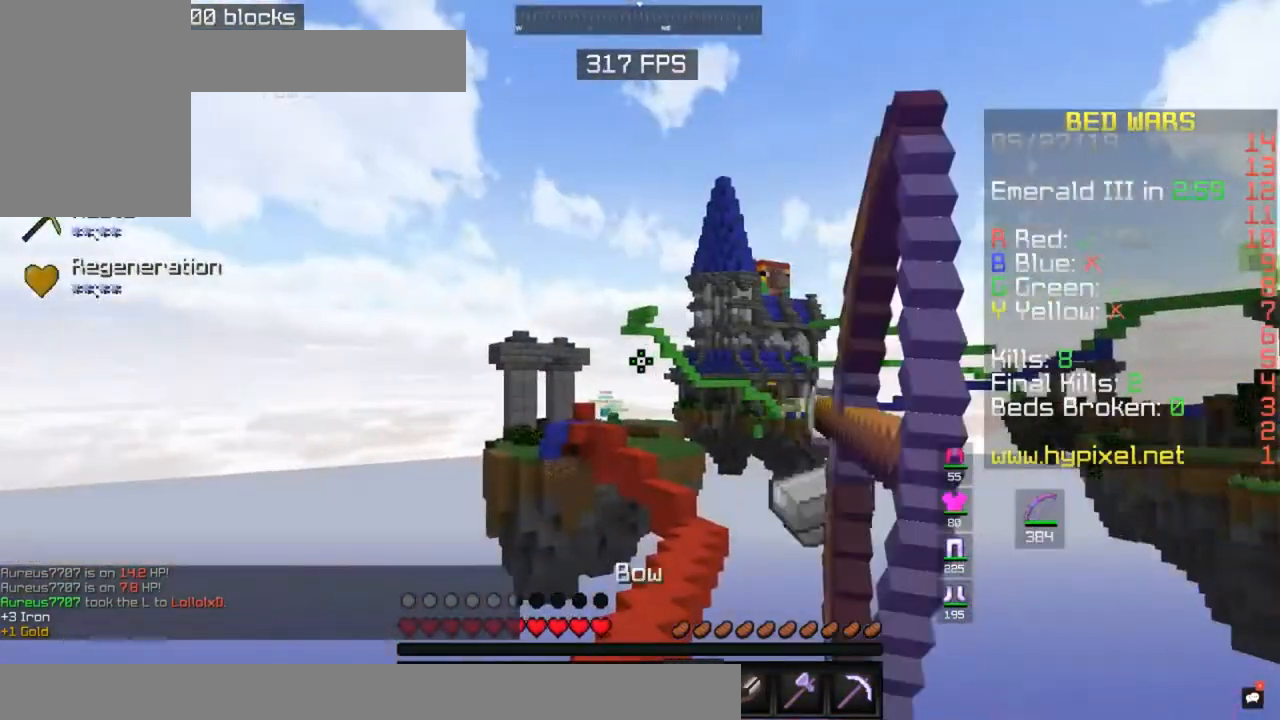
{"keys": [], "mouse": [], "events": []}
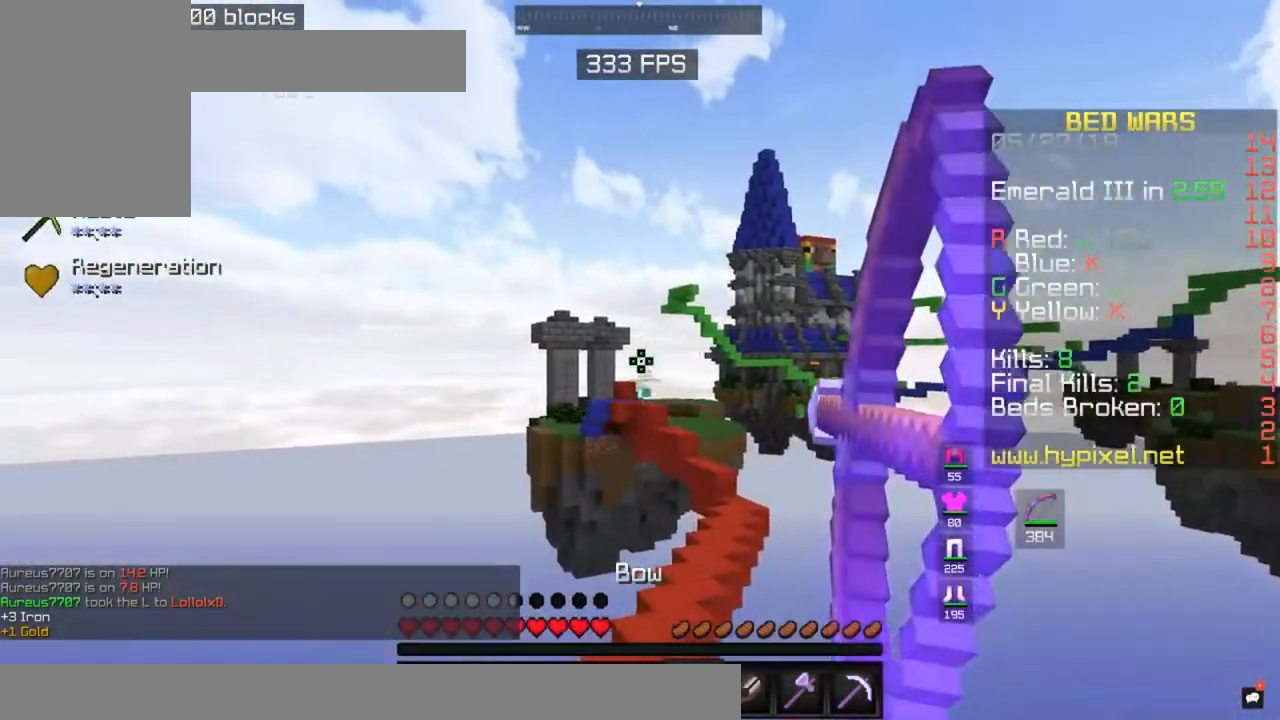
{"keys": [], "mouse": [], "events": []}
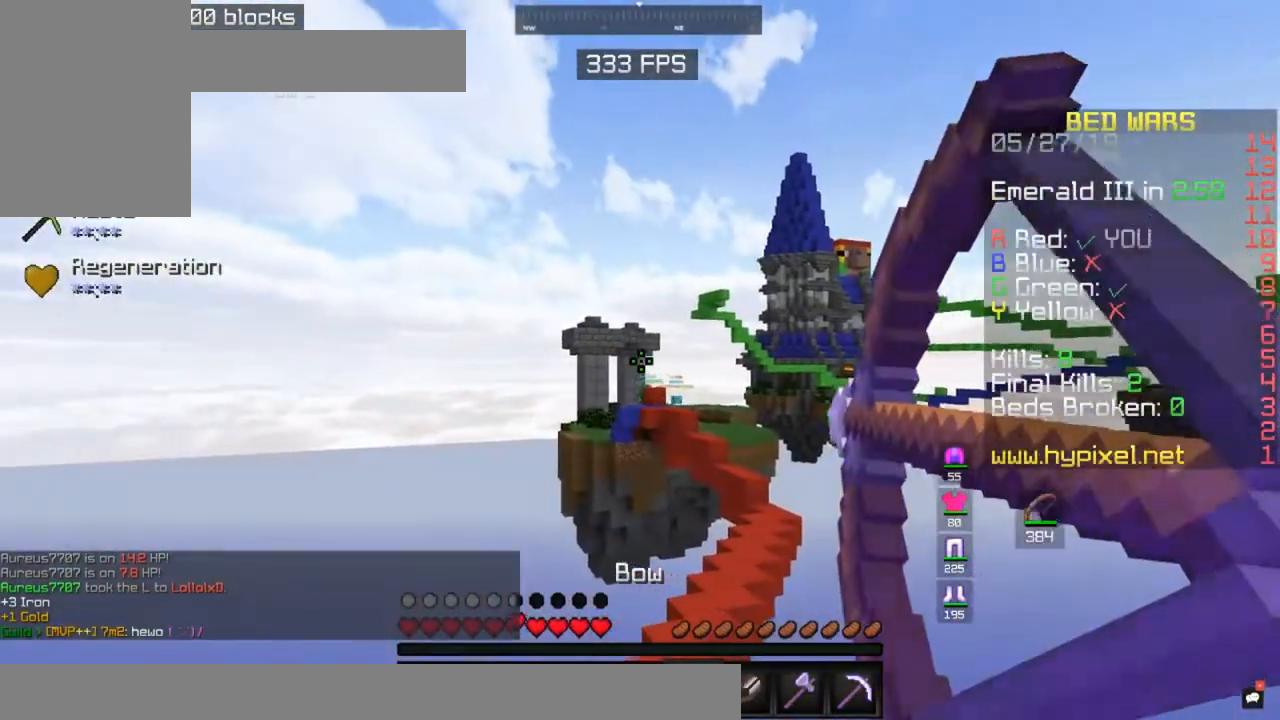
{"keys": [], "mouse": [], "events": [[117, "mouse_right", "down"], [200, "mouse_right", "up"]]}